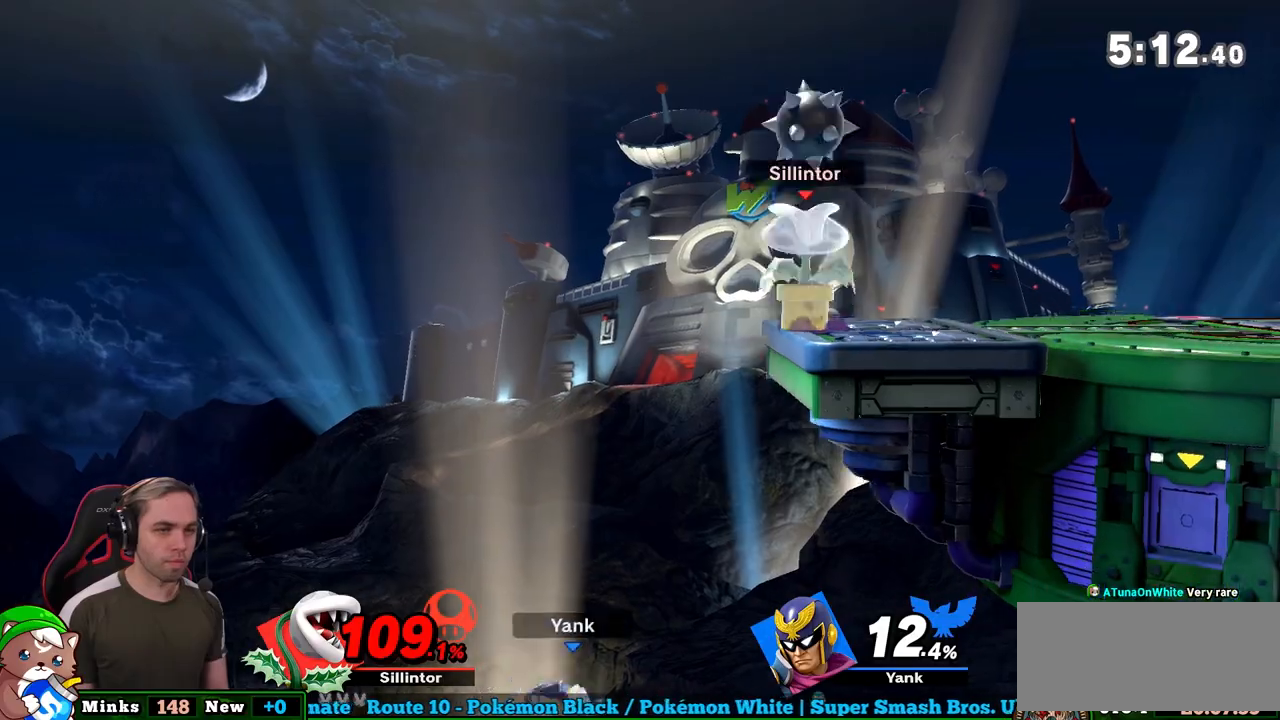
Gameplay with a controller (Nintendo layout); each line is a JSON object with the inputs held at the frame after it. "events" lists button and stick changes between this image and that frame as [ms after this image, input, new state], when the widget could be followed in between. Not read: L3 R3.
{"buttons": ["Y"], "left_stick": "center", "right_stick": "center", "events": [[500, "Y", "down"]]}
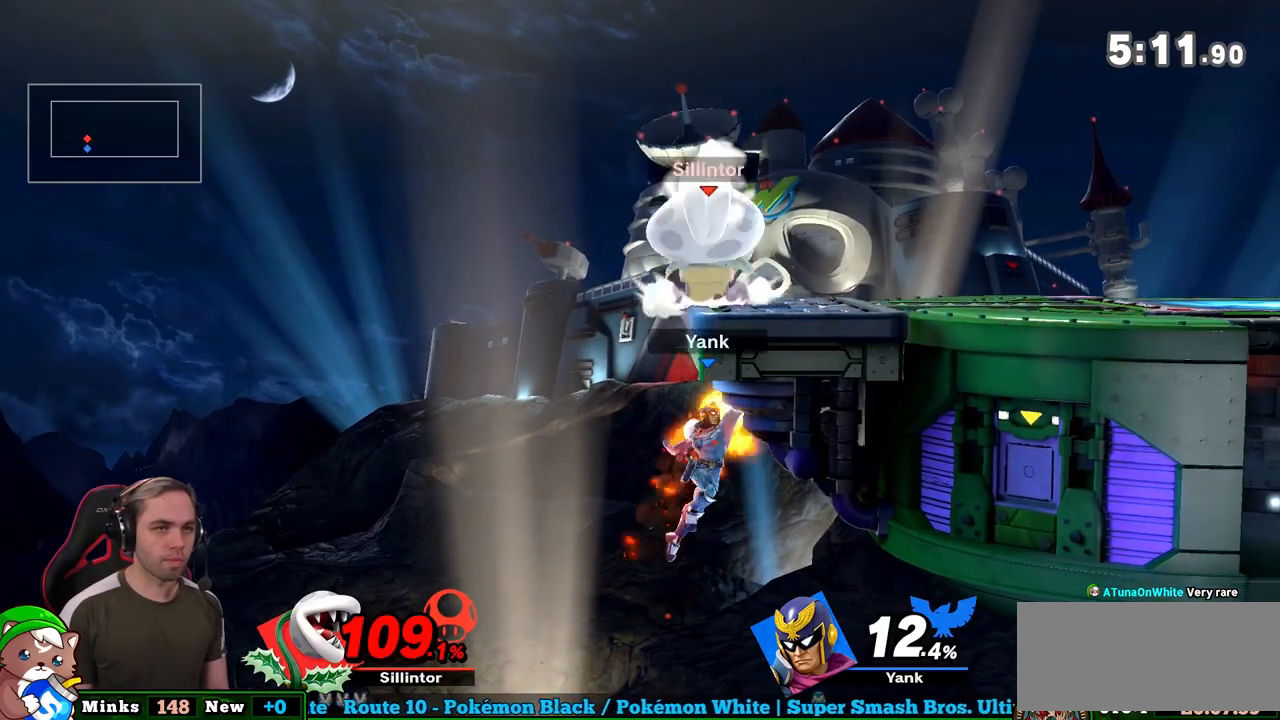
{"buttons": [], "left_stick": "down-right", "right_stick": "center", "events": [[67, "left_stick", "right"], [283, "Y", "up"], [500, "left_stick", "down-right"]]}
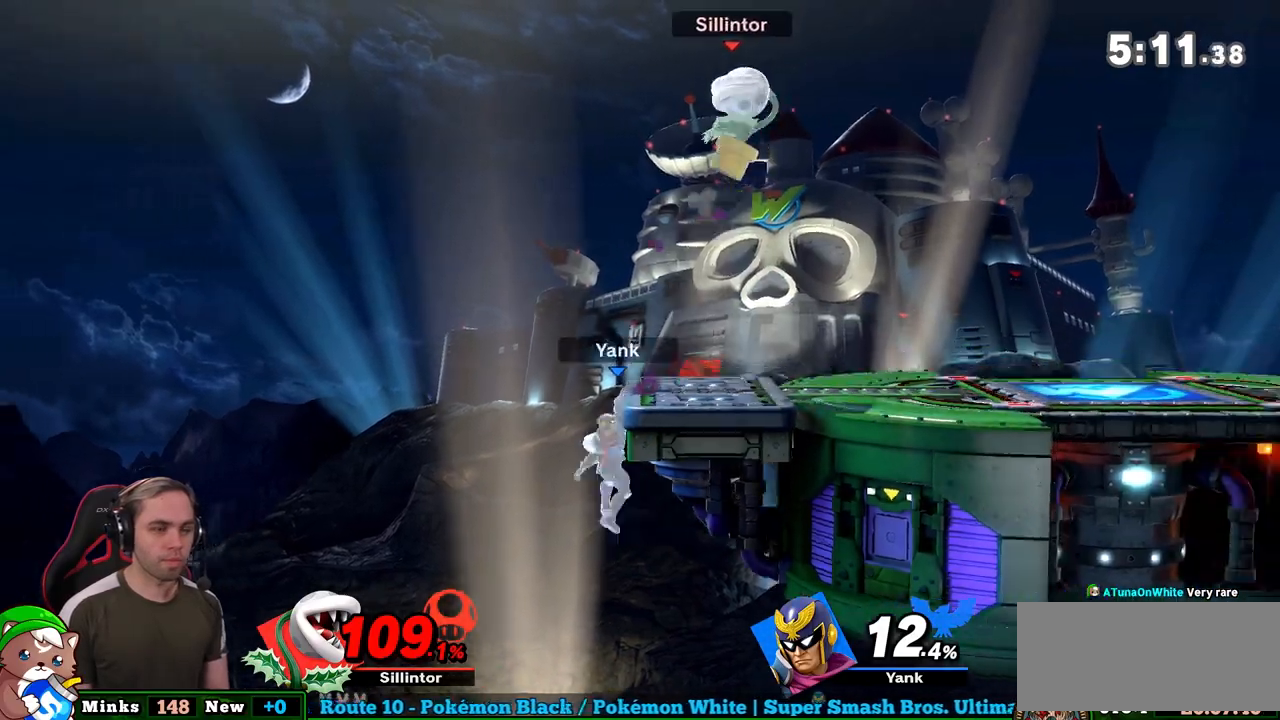
{"buttons": ["Z"], "left_stick": "center", "right_stick": "center", "events": [[67, "left_stick", "down"], [183, "left_stick", "center"], [317, "left_stick", "left"], [417, "Z", "down"], [500, "left_stick", "center"]]}
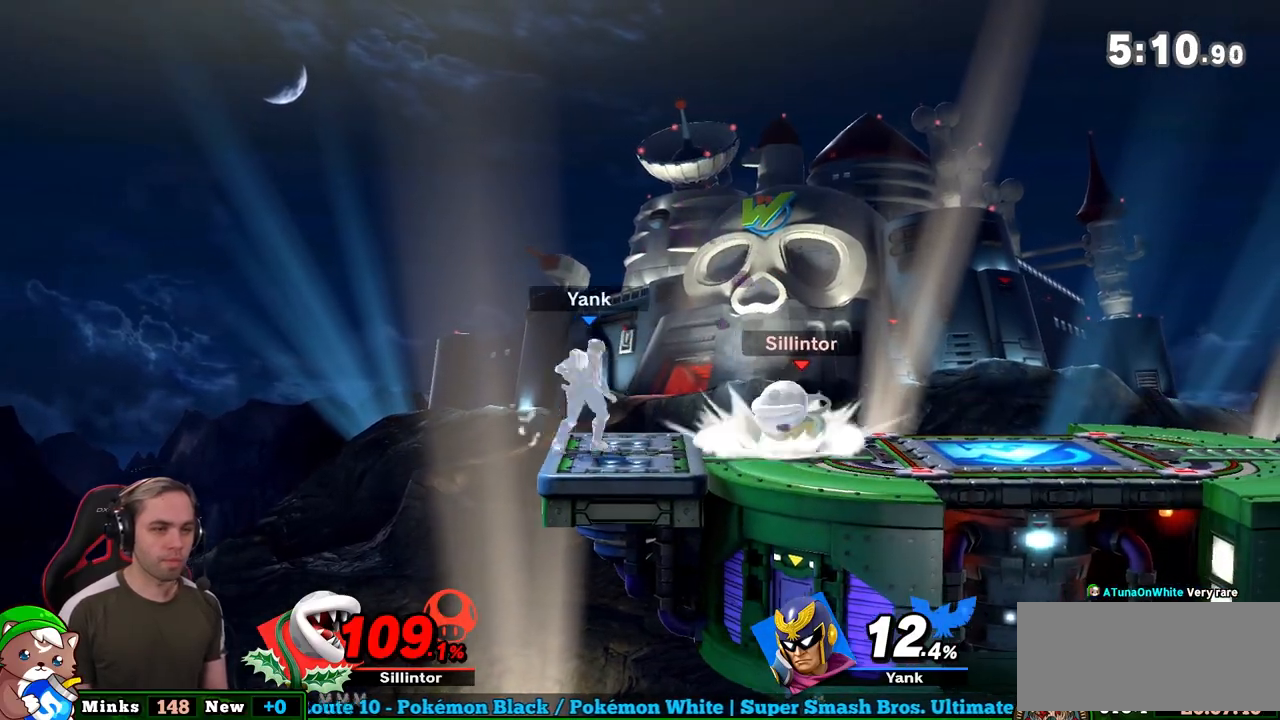
{"buttons": [], "left_stick": "center", "right_stick": "center", "events": [[67, "Z", "up"], [67, "left_stick", "left"], [450, "left_stick", "center"]]}
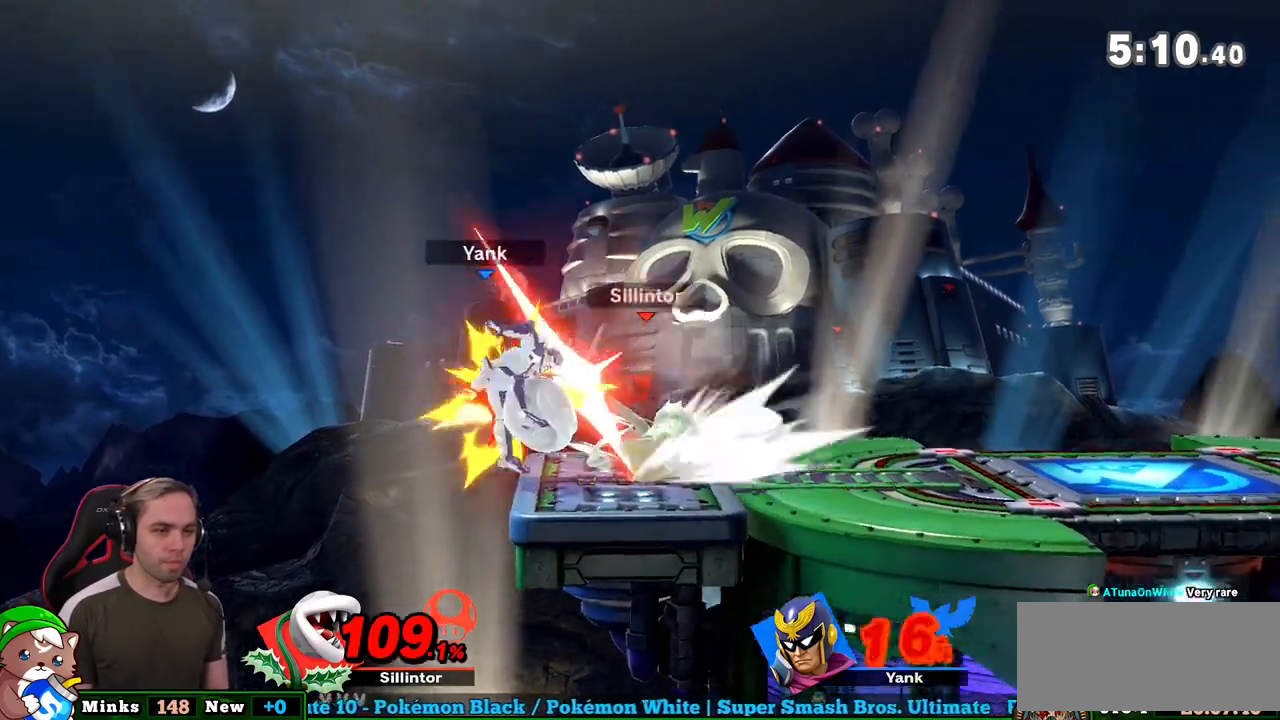
{"buttons": [], "left_stick": "left", "right_stick": "center", "events": [[283, "left_stick", "left"]]}
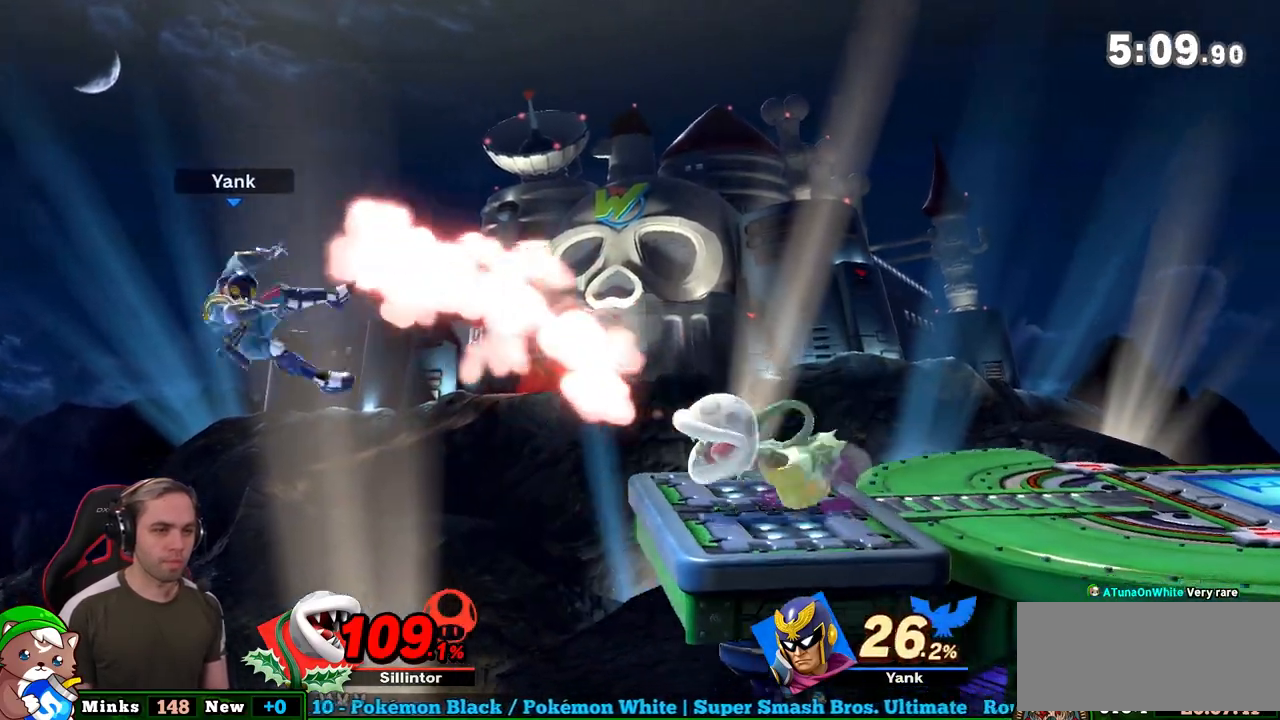
{"buttons": ["B"], "left_stick": "center", "right_stick": "center", "events": [[100, "B", "down"], [100, "left_stick", "center"]]}
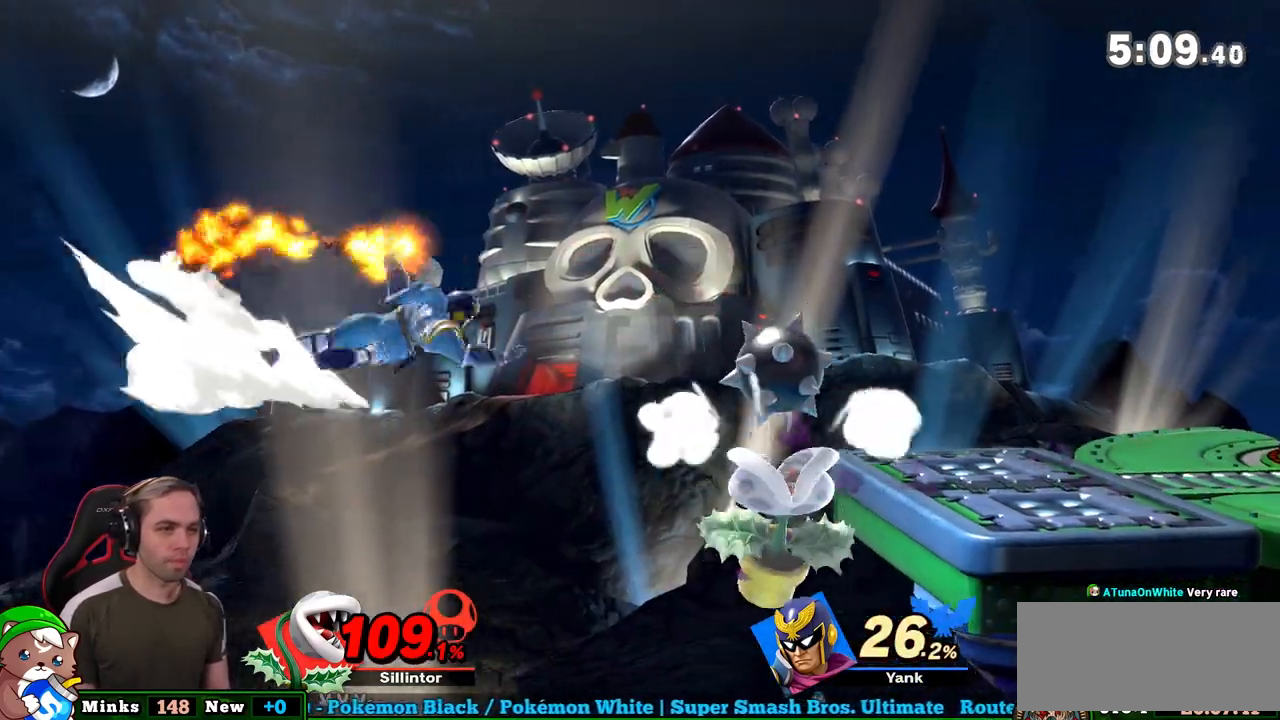
{"buttons": ["Y"], "left_stick": "center", "right_stick": "center", "events": [[100, "B", "up"], [350, "Y", "down"]]}
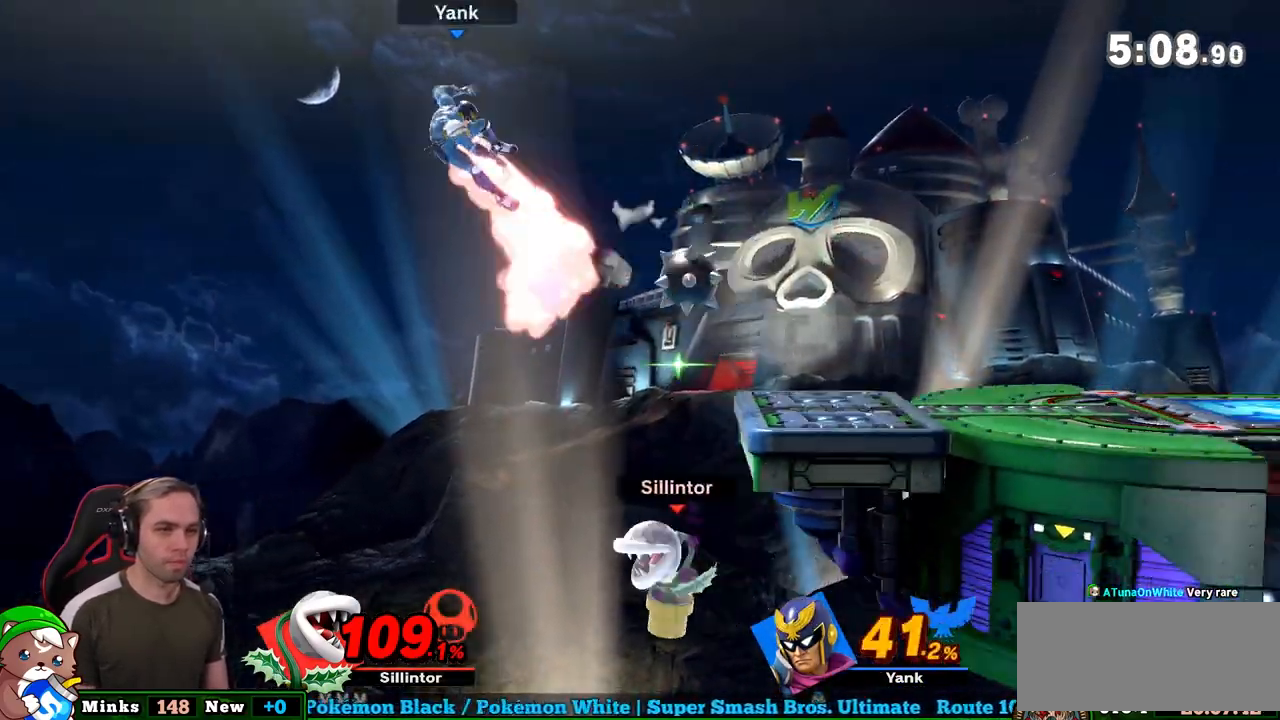
{"buttons": [], "left_stick": "center", "right_stick": "center", "events": [[33, "left_stick", "right"], [117, "Y", "up"], [467, "left_stick", "center"]]}